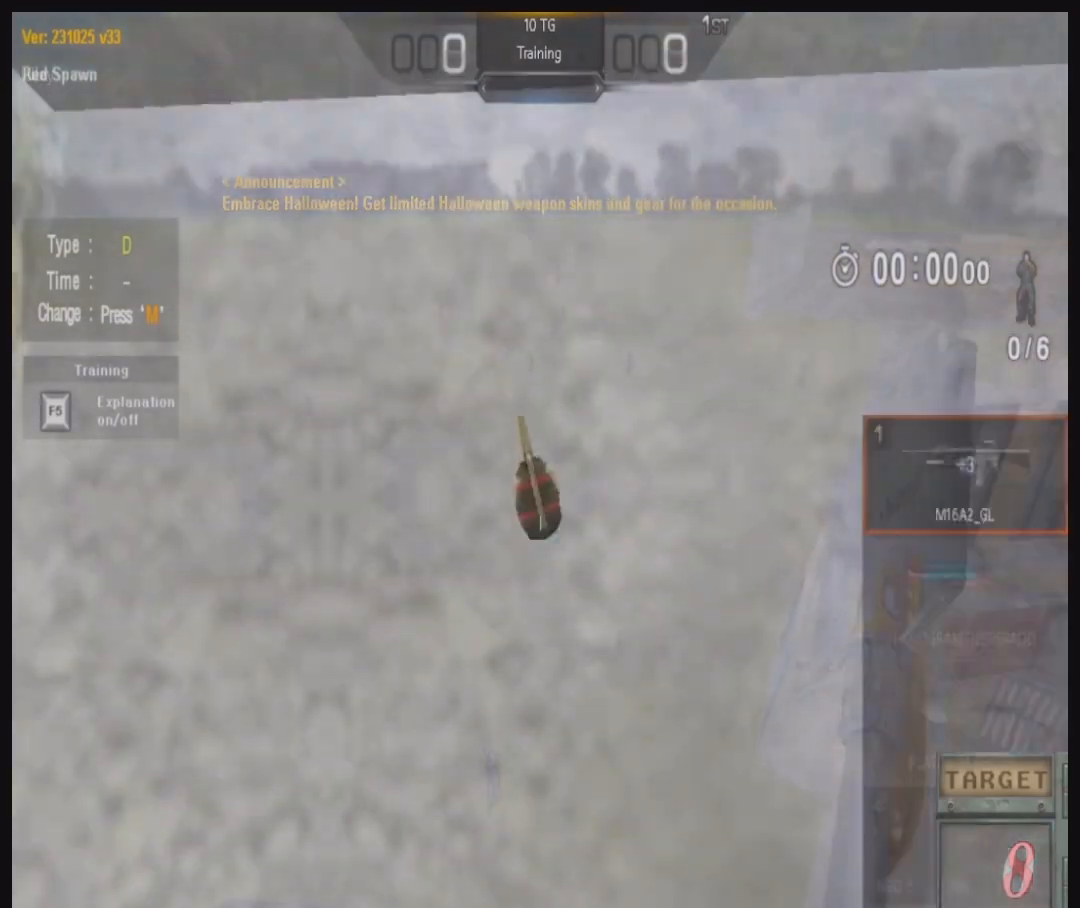
Gameplay with keyboard and mouse; each line is a JSON object with the keys and mouse buttons held at the frame after it. "events" lists presses ("down") and releases ("up") of "a", "ctrl", "d", "e", "q", "s", "shift", "space", "w", "mouse_left", "mouse_wheel", "mouse_right", "mouse_mb4" and "mouse_mb5" between this image and that frame as [ms after this image, input, new state], when the widget could be followed in between. "mouse_left", "mouse_wheel", "mouse_right", "mouse_mb4", "mouse_mb5" = the "left", "wheel", "right", "mb4", "mb5" buttons of the "mouse" list. No other keys are recorded. "wheel" means that the mouse wheel is clicked or scrolled. Not read: mouse_move.
{"keys": [], "mouse": [], "events": []}
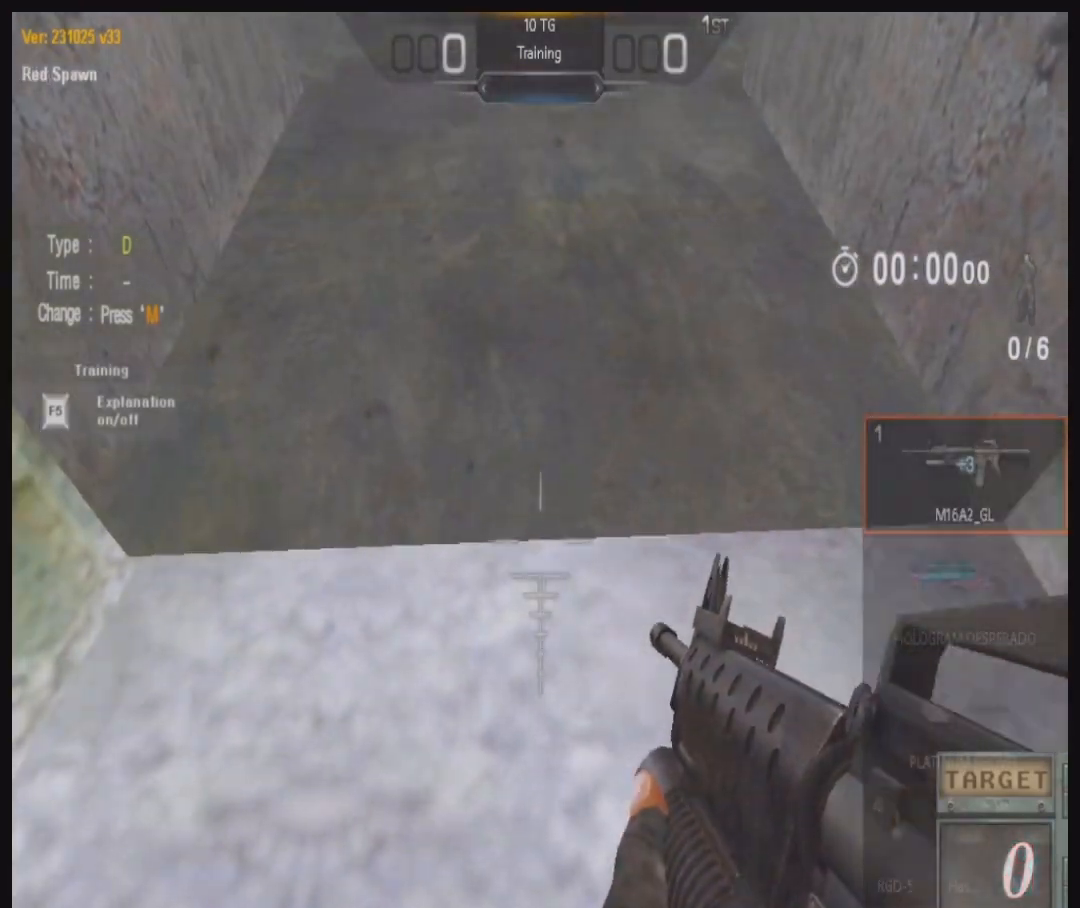
{"keys": ["ctrl", "space"], "mouse": [], "events": [[433, "ctrl", "down"], [433, "space", "down"]]}
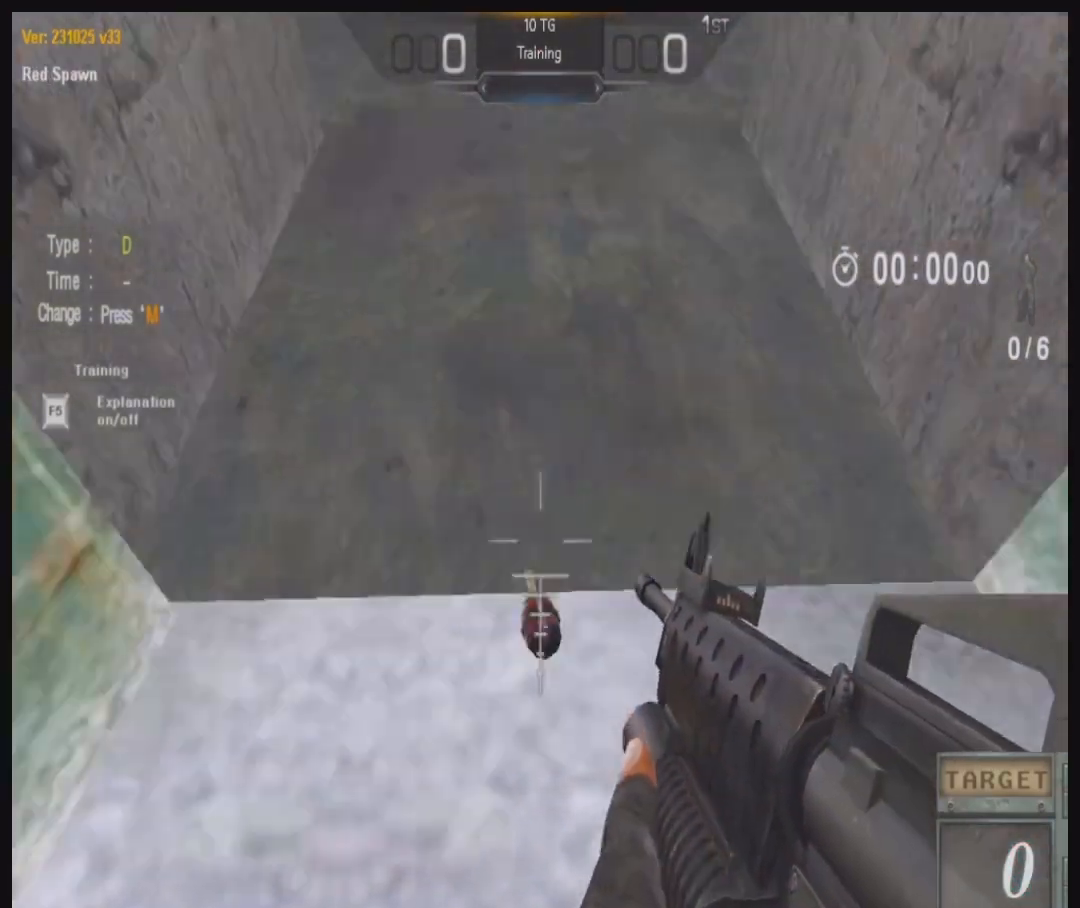
{"keys": [], "mouse": [], "events": [[67, "w", "down"], [100, "space", "up"], [133, "ctrl", "up"], [467, "w", "up"]]}
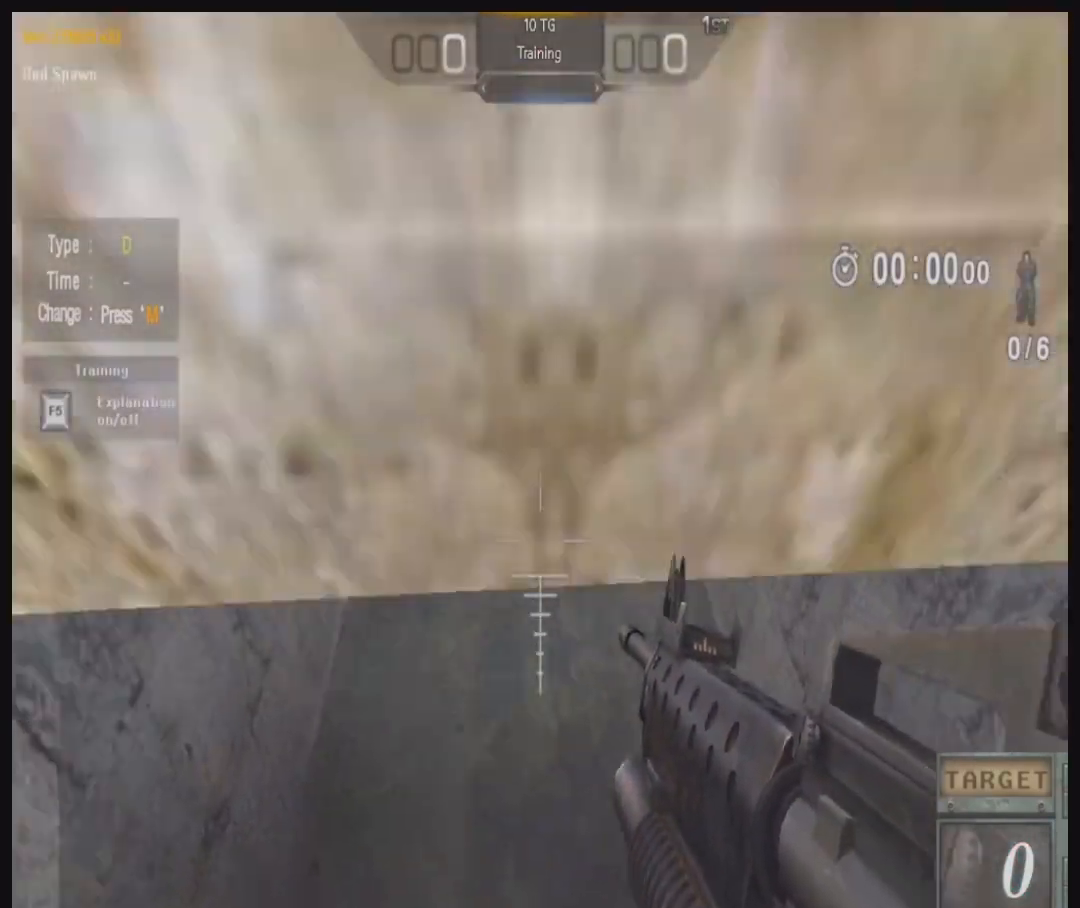
{"keys": [], "mouse": ["left"], "events": [[167, "mouse_left", "down"], [300, "mouse_left", "up"], [333, "mouse_left", "down"], [467, "mouse_left", "up"], [500, "mouse_left", "down"]]}
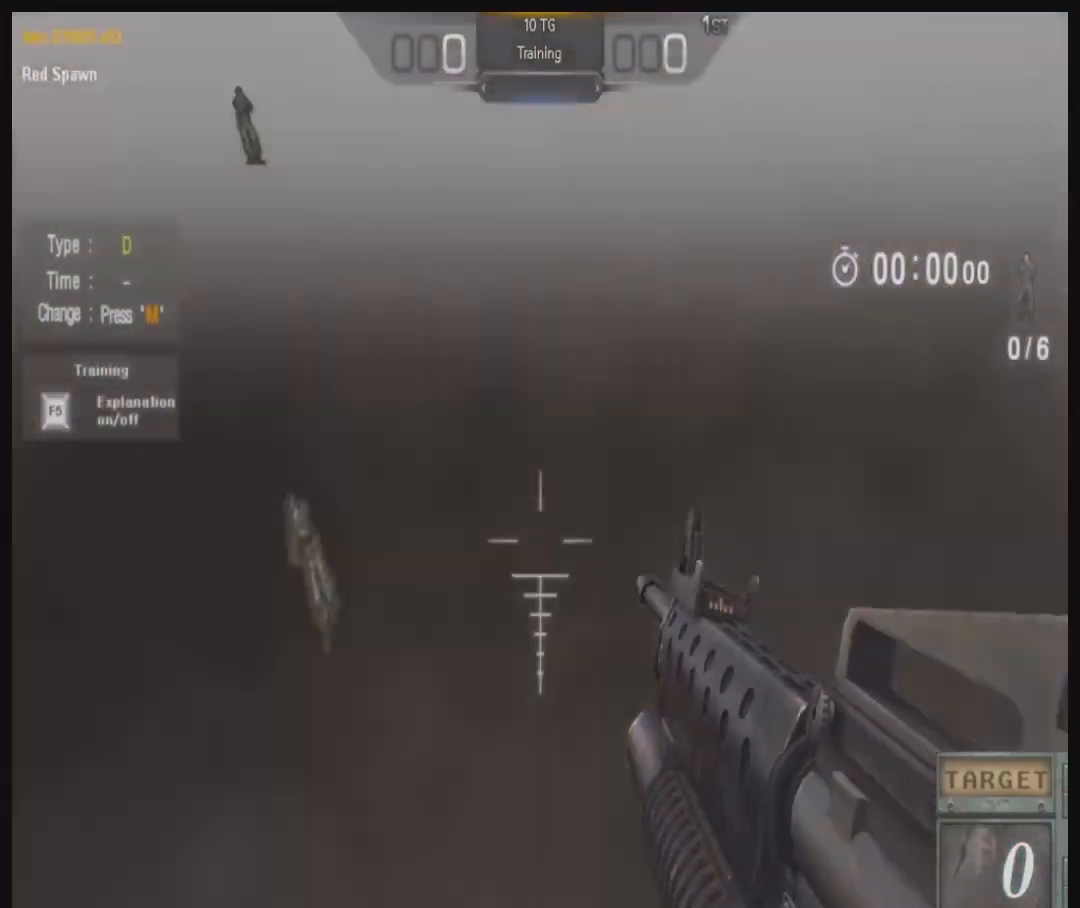
{"keys": [], "mouse": [], "events": [[300, "mouse_left", "up"]]}
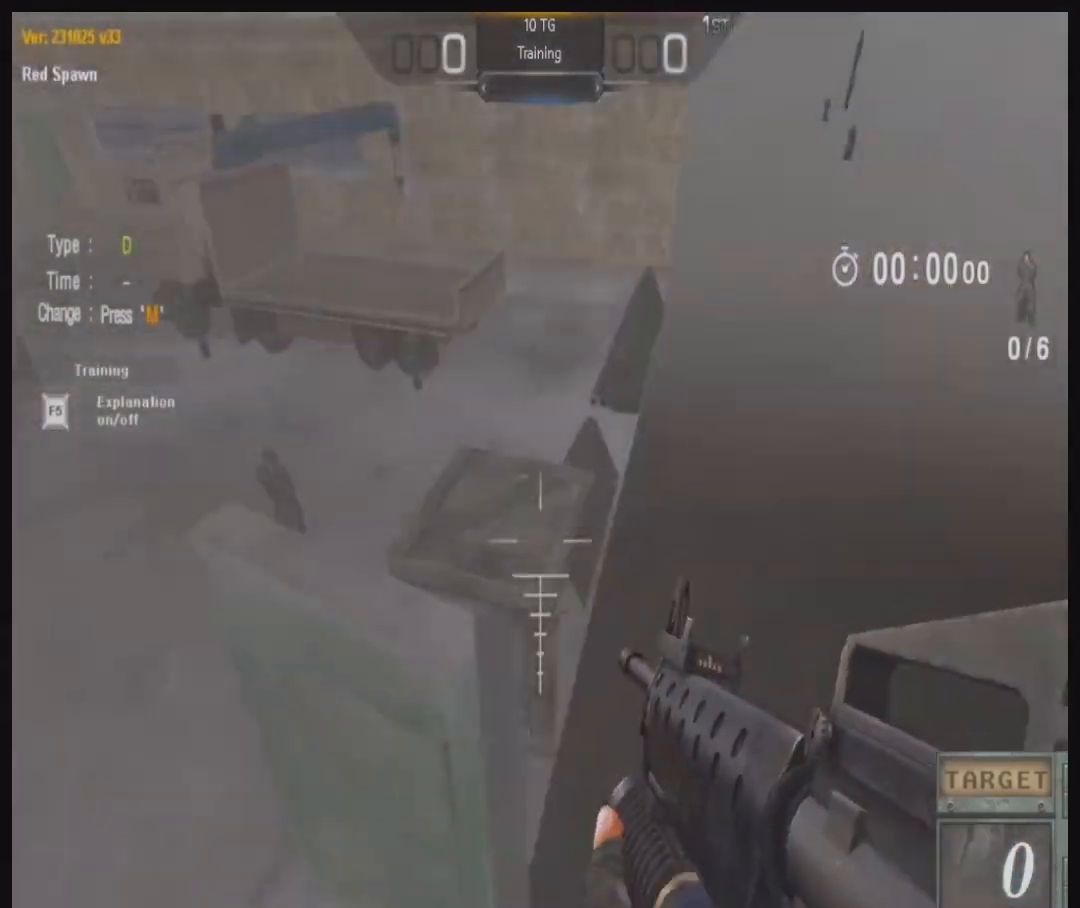
{"keys": ["a", "w"], "mouse": [], "events": [[367, "a", "down"], [367, "w", "down"]]}
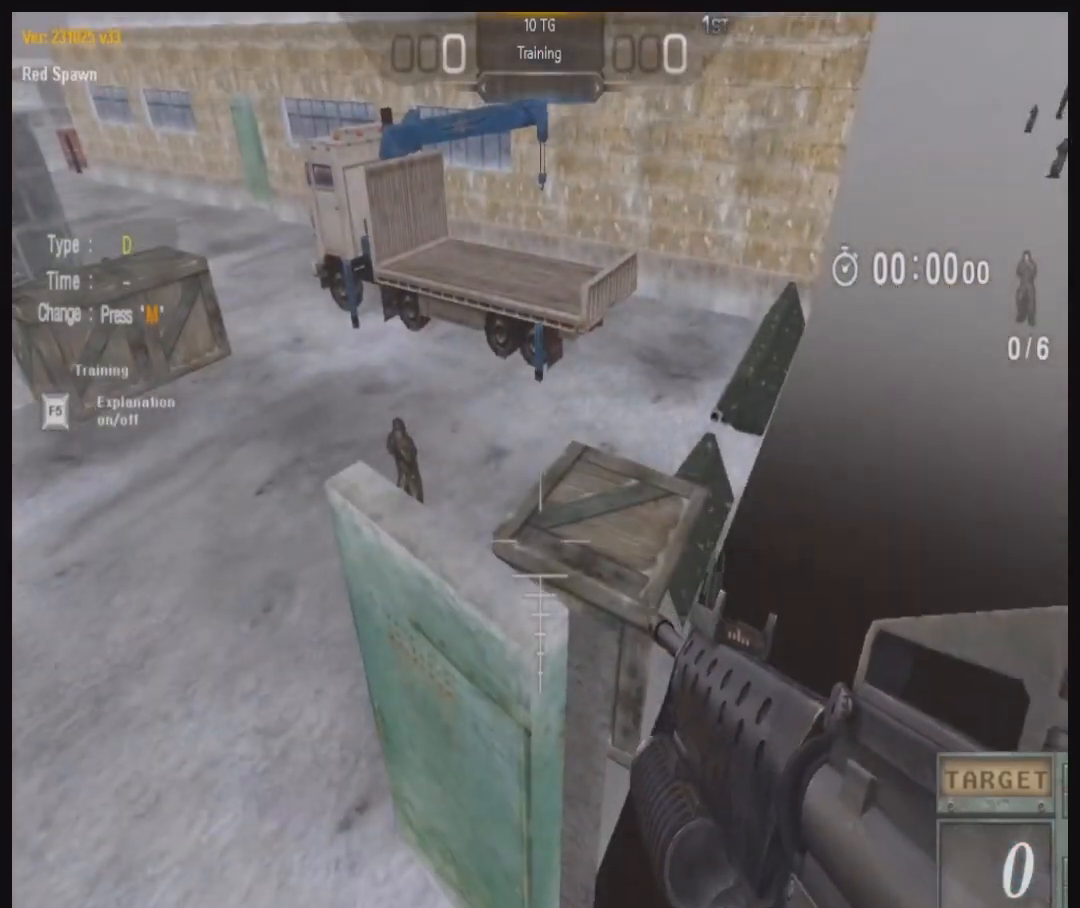
{"keys": ["a", "w"], "mouse": [], "events": [[133, "space", "down"], [333, "space", "up"]]}
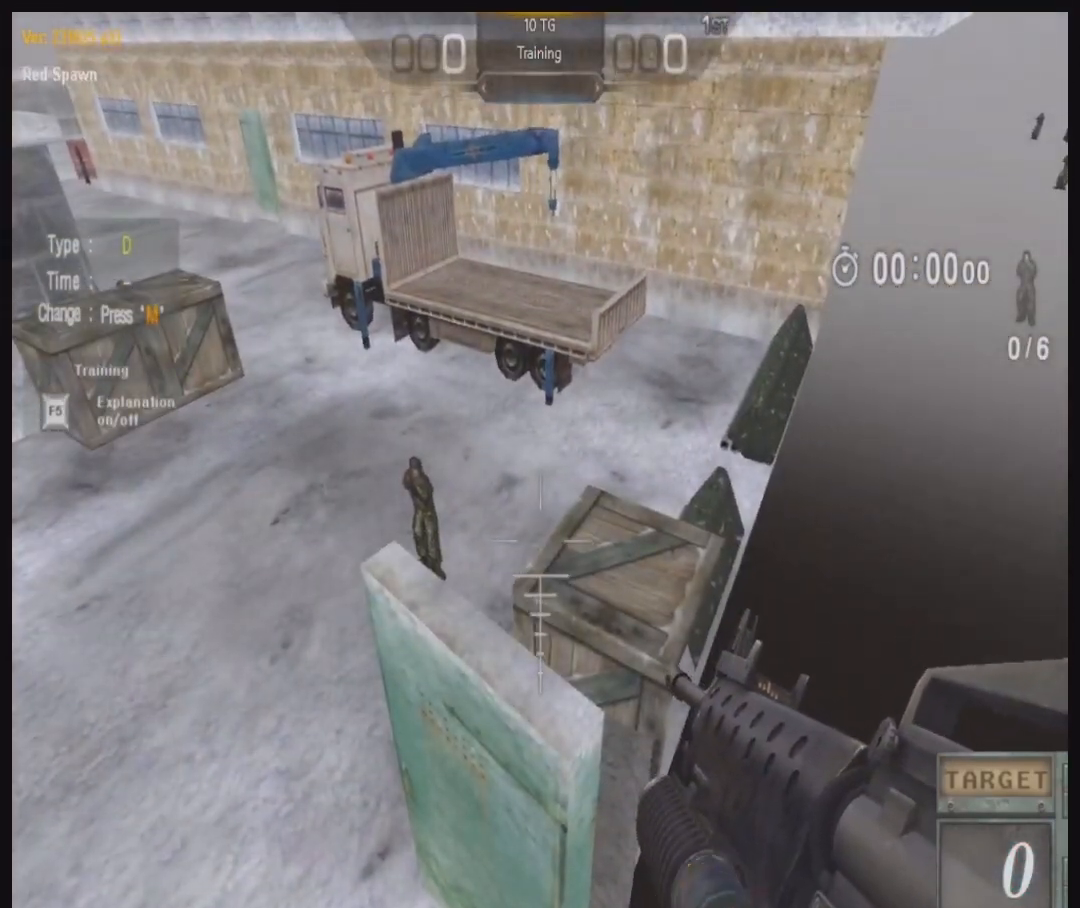
{"keys": ["space", "w"], "mouse": [], "events": [[167, "space", "down"], [333, "a", "up"], [333, "space", "up"], [500, "space", "down"]]}
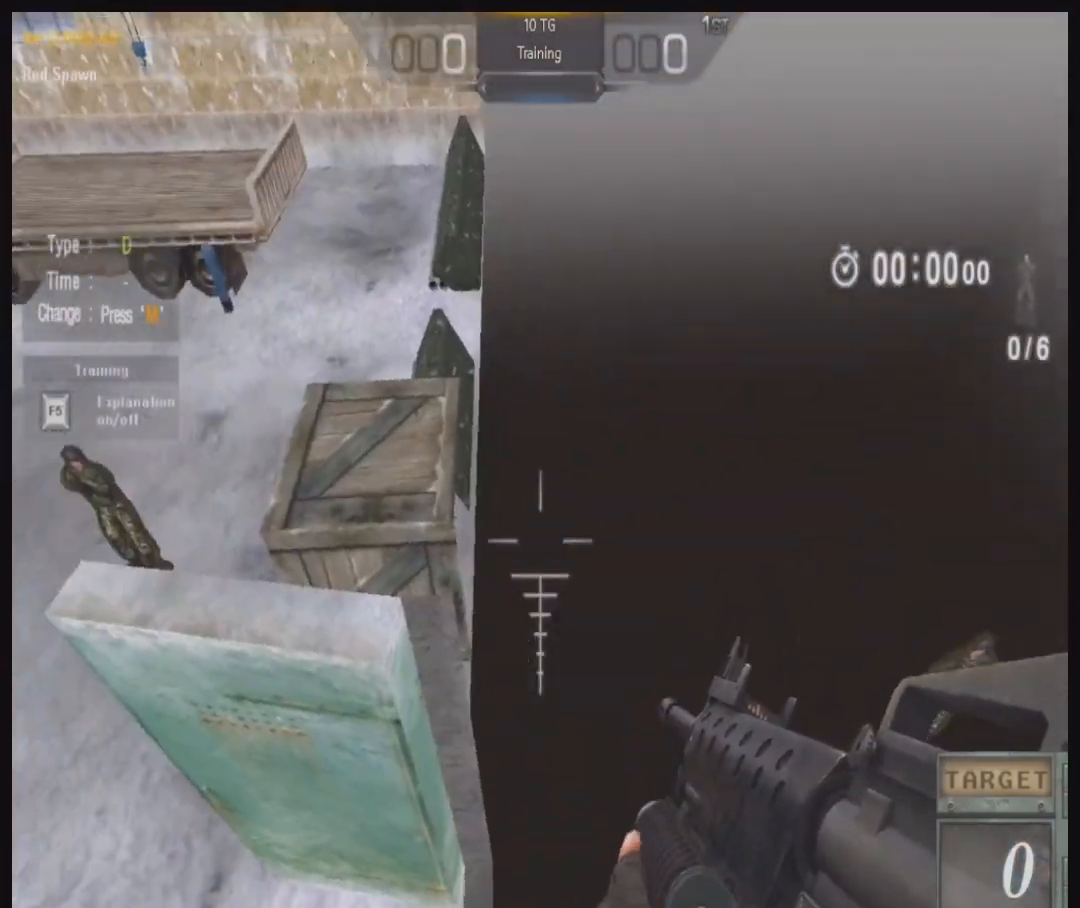
{"keys": ["space", "w"], "mouse": [], "events": [[167, "space", "up"], [267, "space", "down"], [433, "space", "up"], [500, "space", "down"]]}
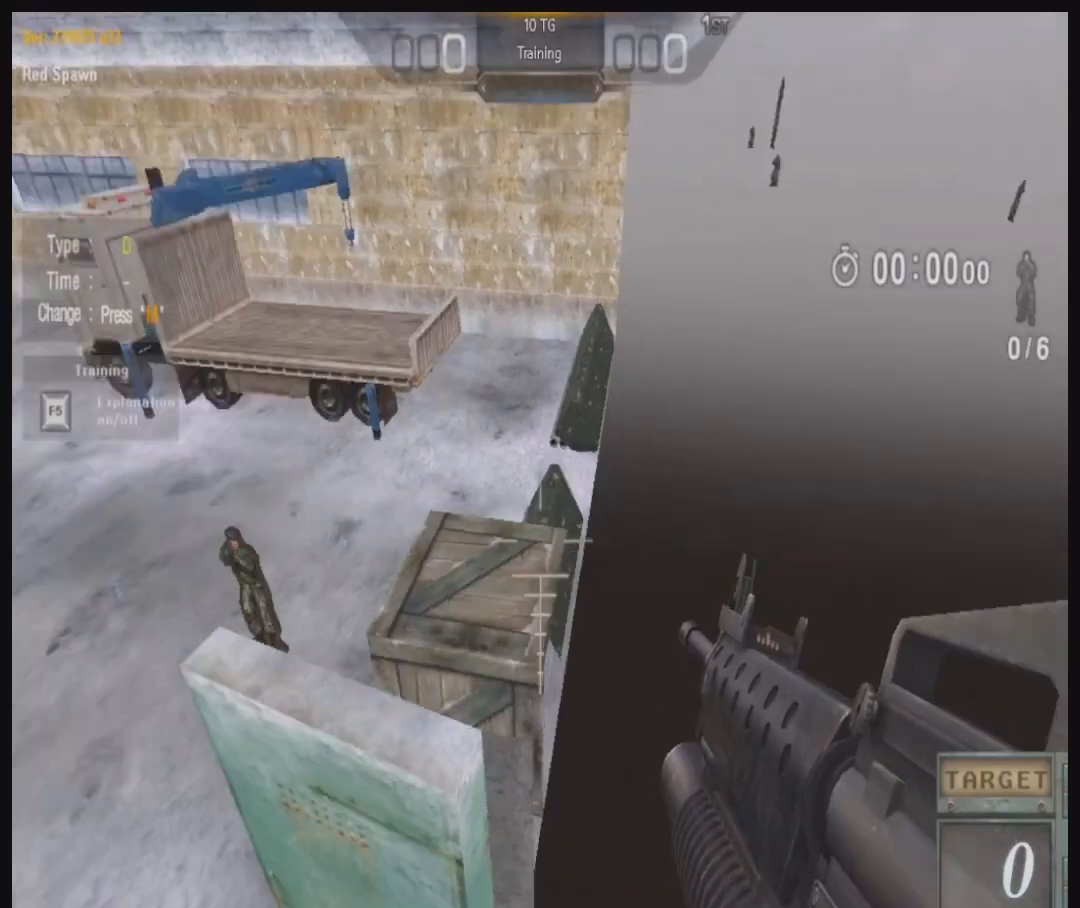
{"keys": ["a", "w"], "mouse": [], "events": [[167, "a", "down"], [167, "space", "up"], [333, "space", "down"], [467, "space", "up"]]}
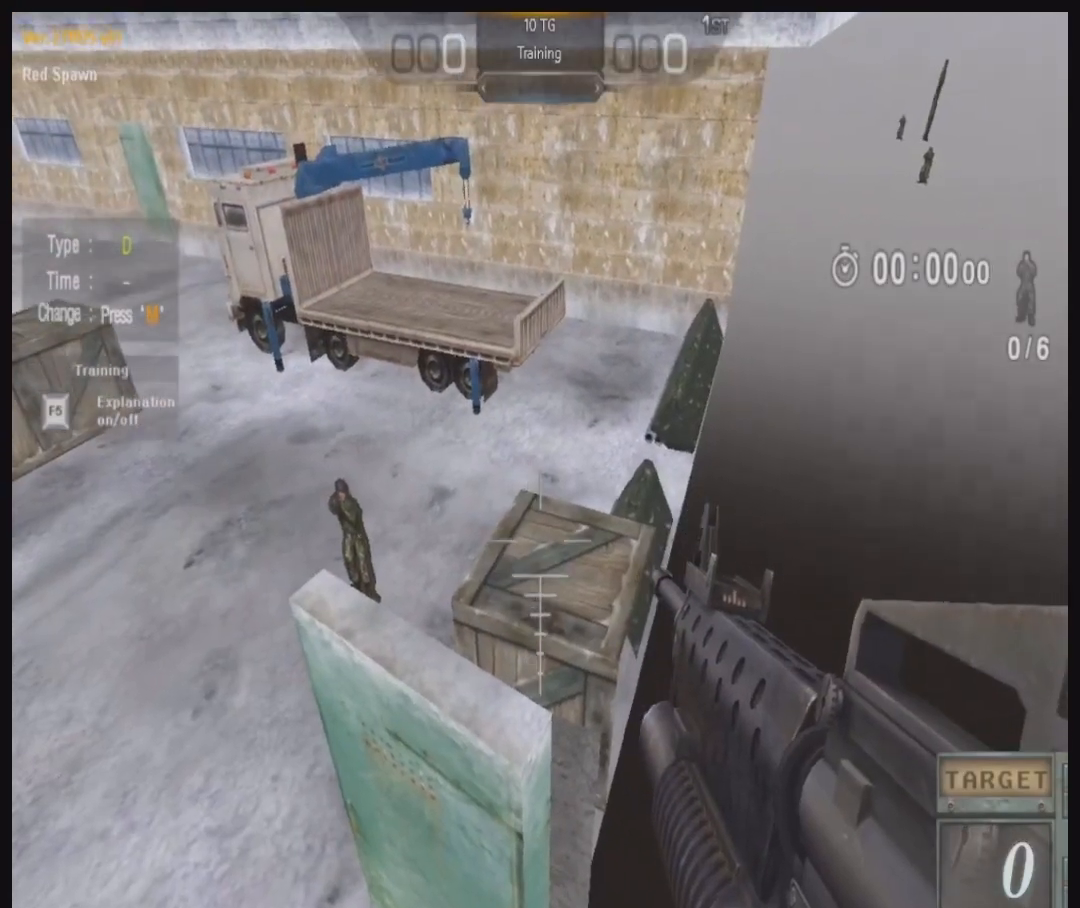
{"keys": ["w"], "mouse": [], "events": [[67, "space", "down"], [233, "a", "up"], [267, "space", "up"]]}
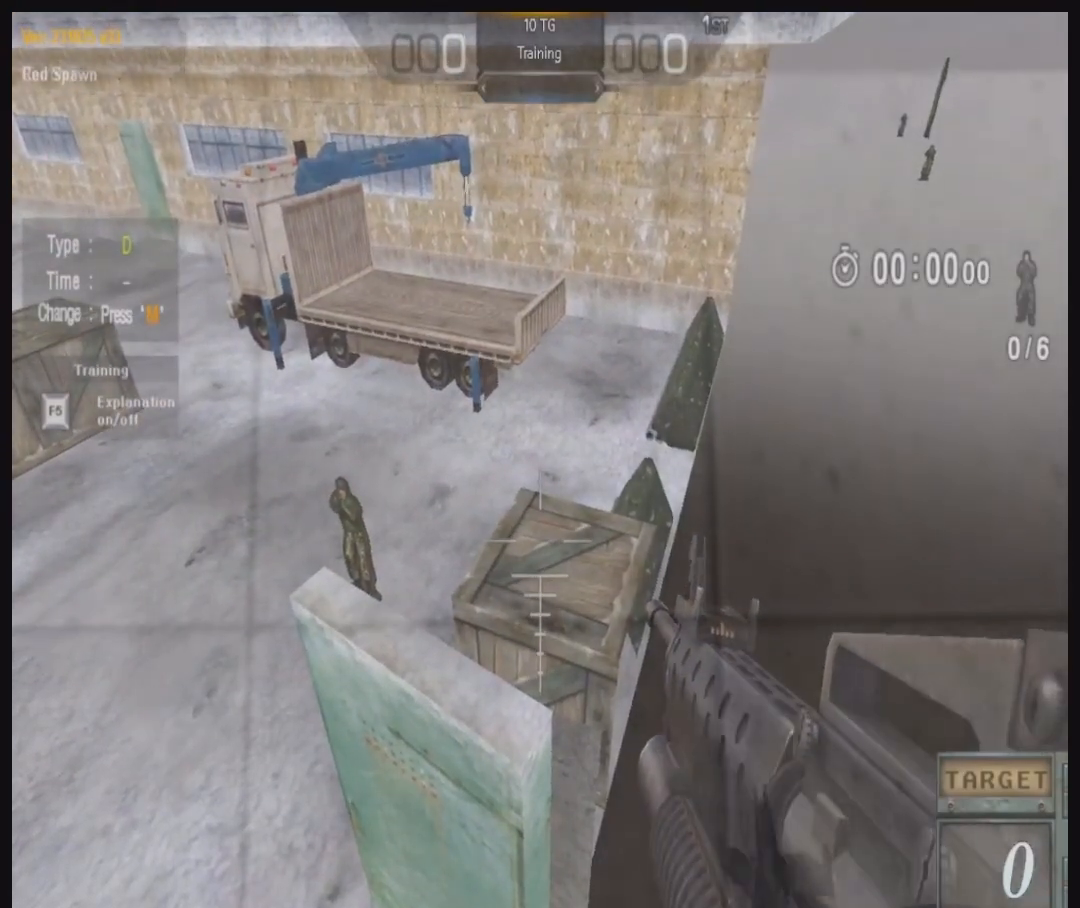
{"keys": [], "mouse": [], "events": [[500, "w", "up"]]}
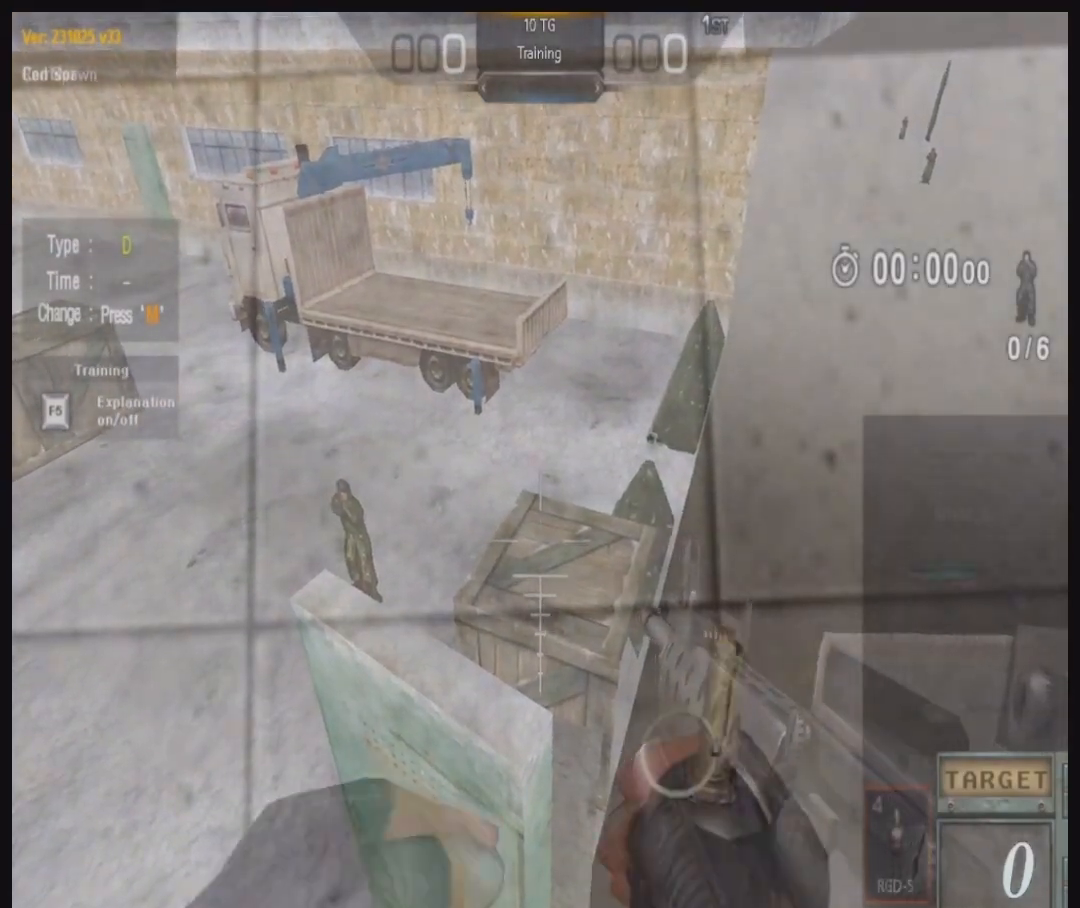
{"keys": [], "mouse": [], "events": [[33, "mouse_left", "down"], [67, "w", "down"], [400, "mouse_left", "up"], [400, "w", "up"]]}
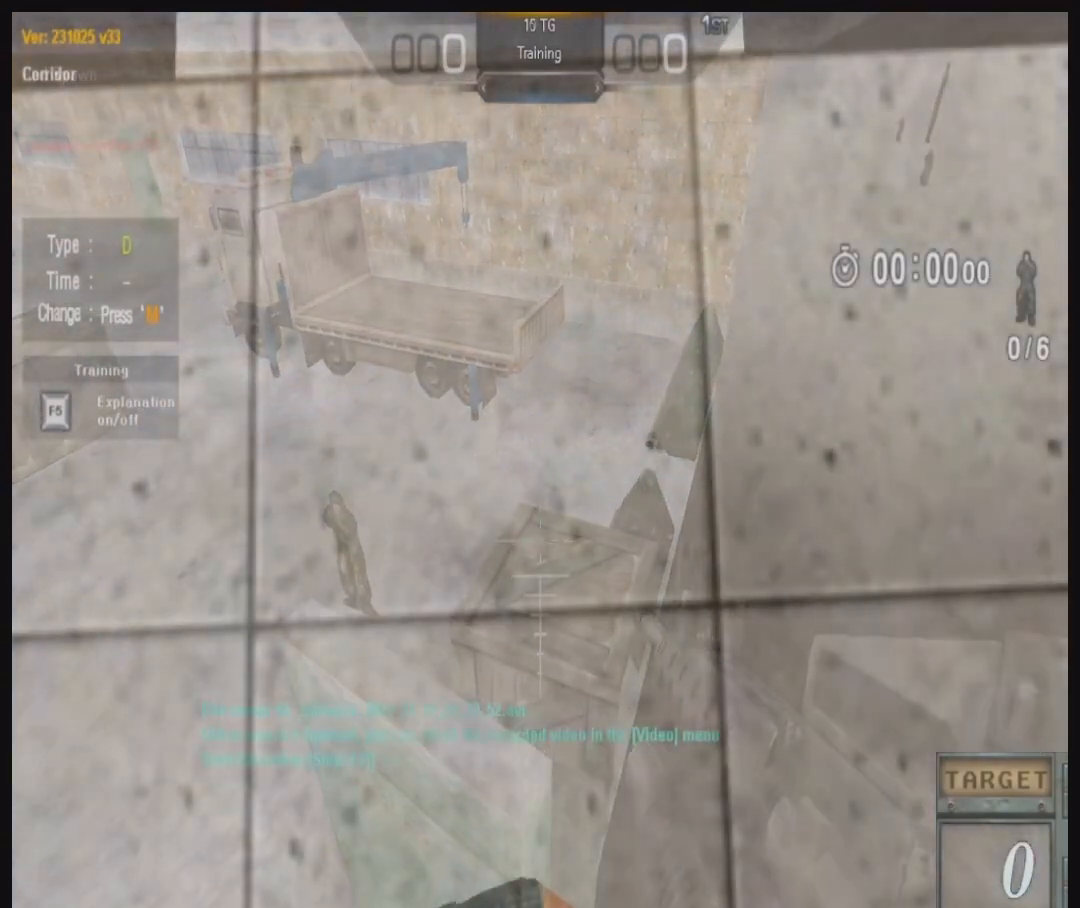
{"keys": [], "mouse": [], "events": []}
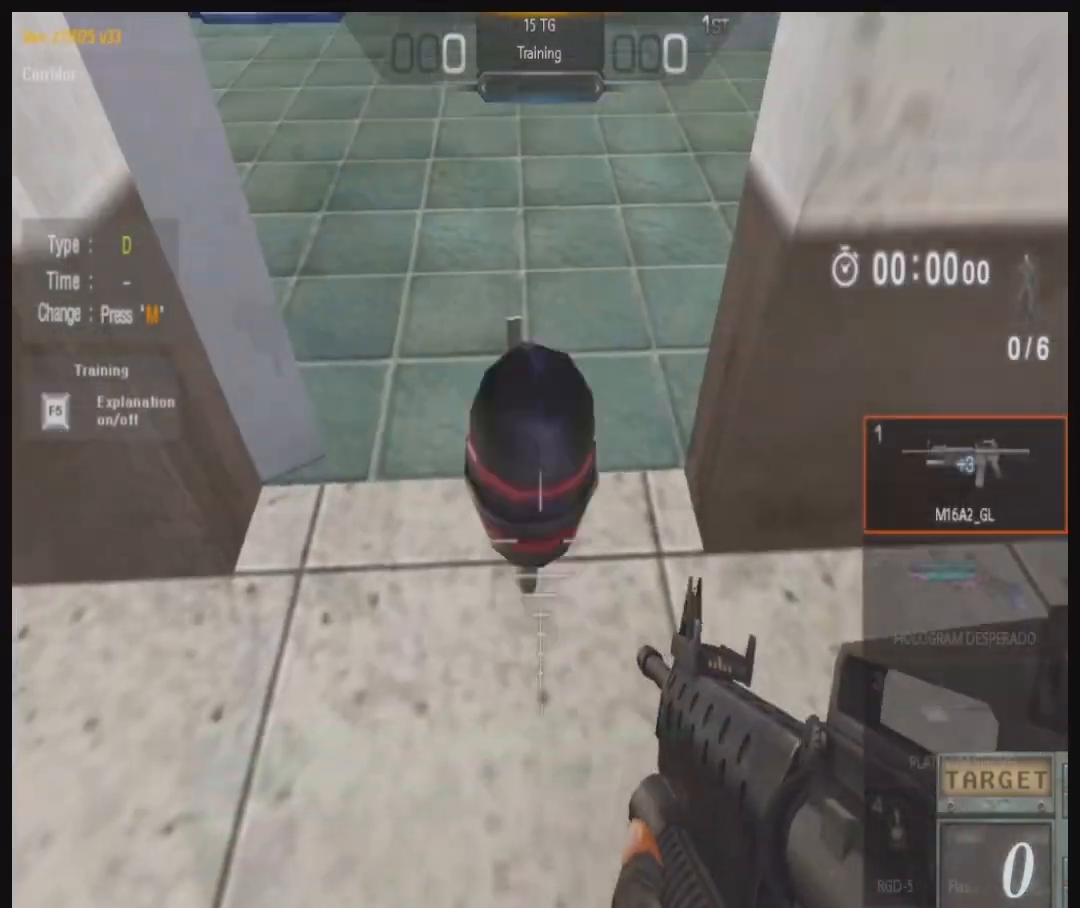
{"keys": [], "mouse": [], "events": []}
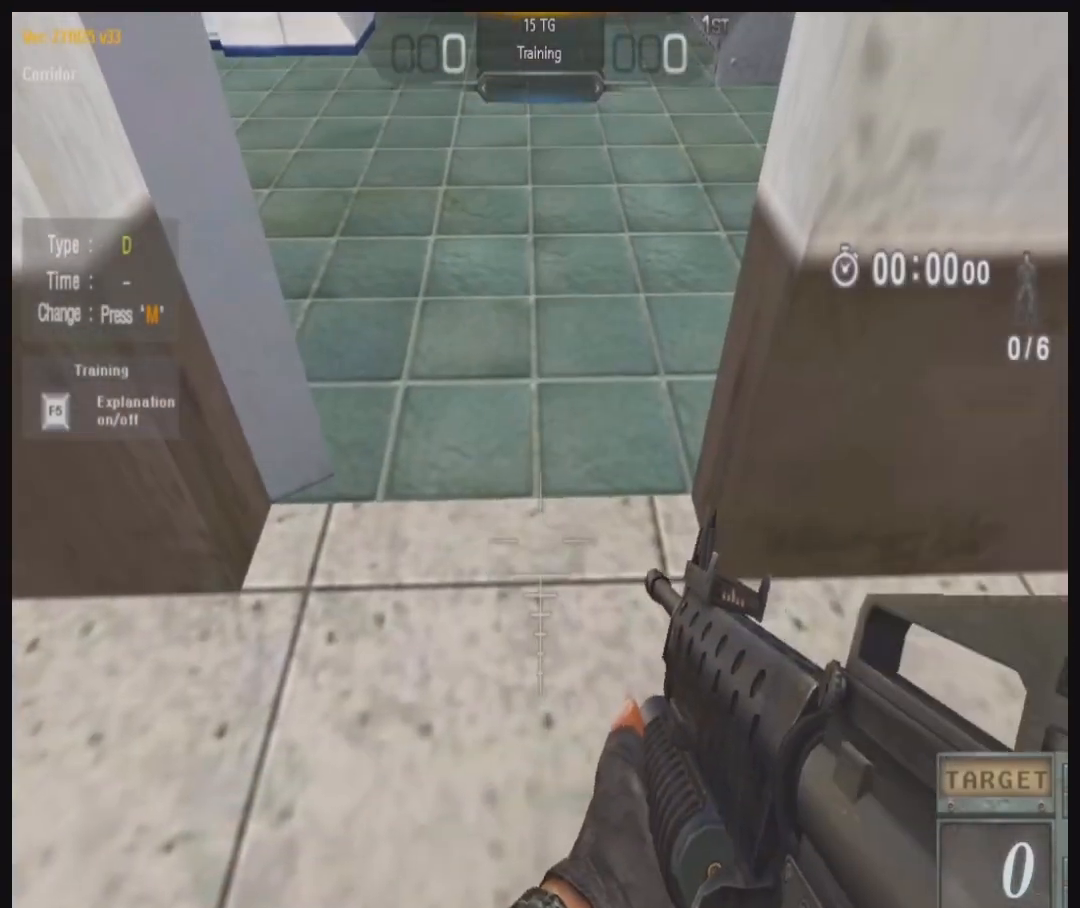
{"keys": ["w"], "mouse": [], "events": [[200, "ctrl", "down"], [200, "space", "down"], [300, "w", "down"], [333, "space", "up"], [367, "ctrl", "up"]]}